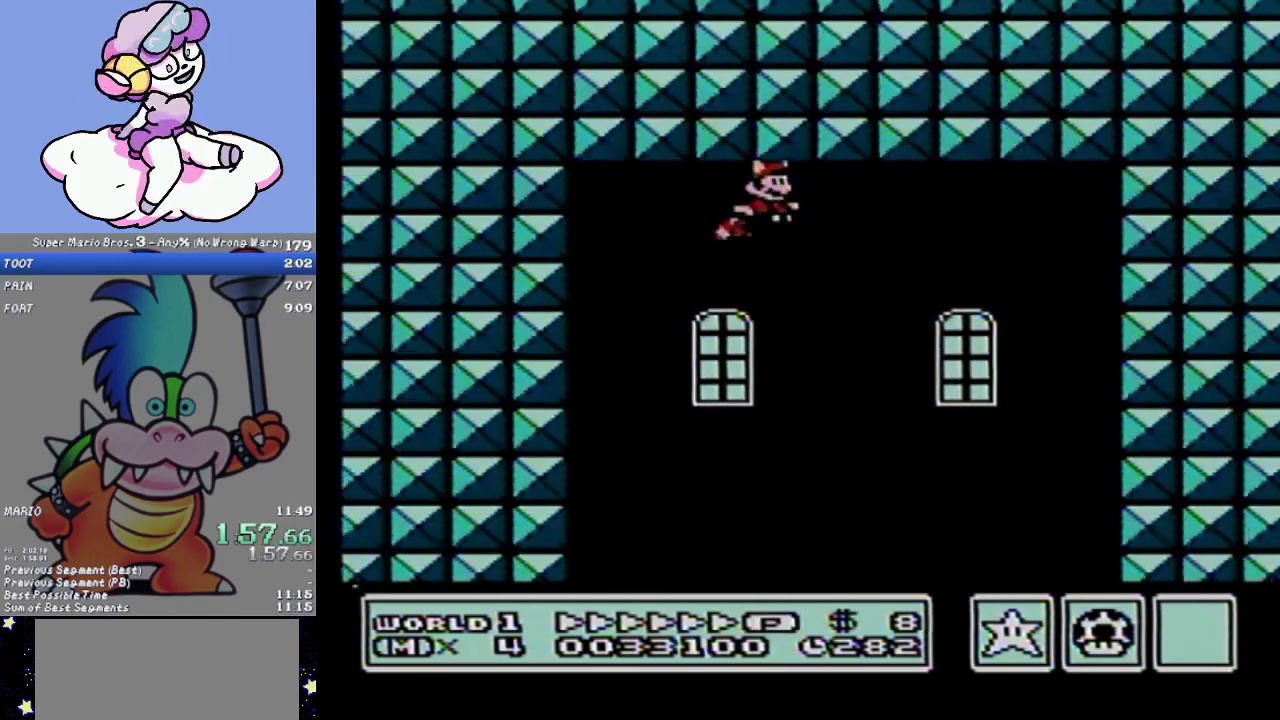
Gameplay with a controller (Nintendo layout); each line is a JSON object with the inputs held at the frame after it. "events" lists button and stick changes between this image and that frame as [ms after this image, input, new state], when the widget could be followed in between. Not read: L3 R3.
{"buttons": ["A"], "events": [[17, "A", "up"], [17, "B", "up"], [84, "A", "down"], [117, "B", "down"], [217, "B", "up"], [234, "A", "up"], [301, "A", "down"], [301, "B", "down"], [434, "A", "up"], [434, "B", "up"], [467, "DPAD_RIGHT", "up"], [501, "A", "down"]]}
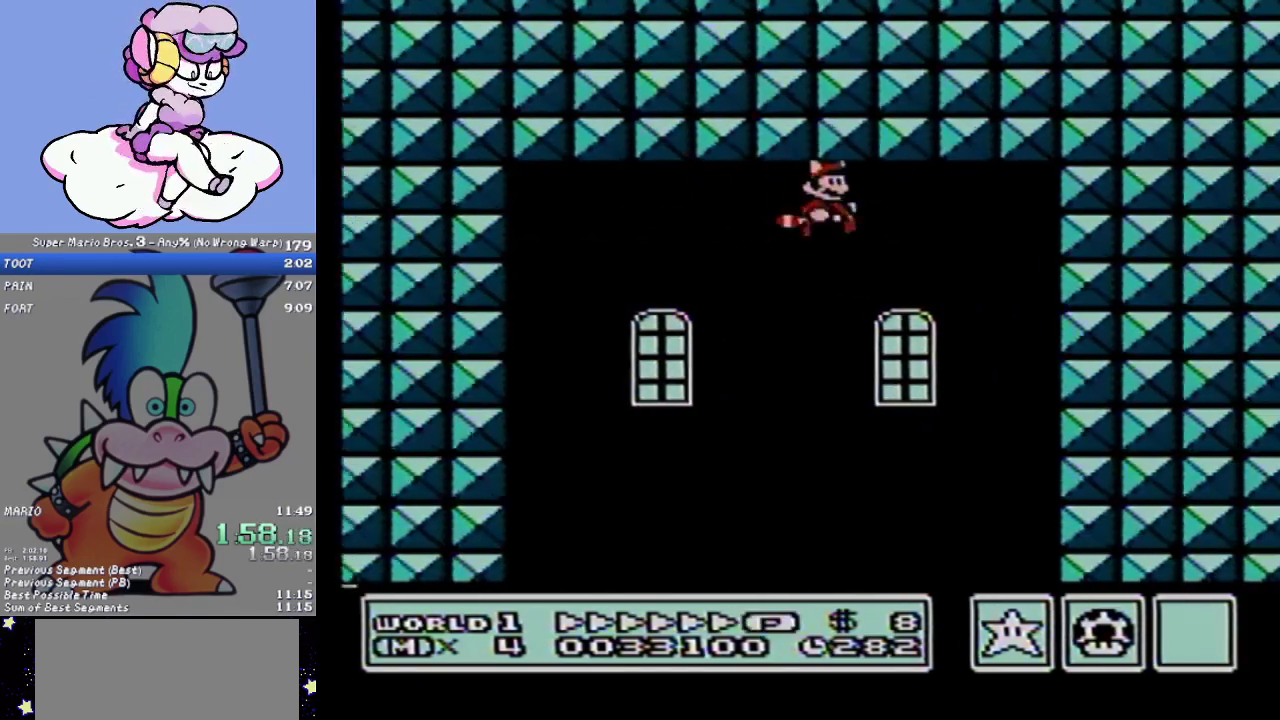
{"buttons": ["A", "B", "DPAD_LEFT"], "events": [[16, "B", "down"], [50, "DPAD_LEFT", "down"], [116, "B", "up"], [150, "A", "up"], [250, "A", "down"], [250, "B", "down"], [333, "A", "up"], [333, "B", "up"], [433, "A", "down"], [433, "B", "down"]]}
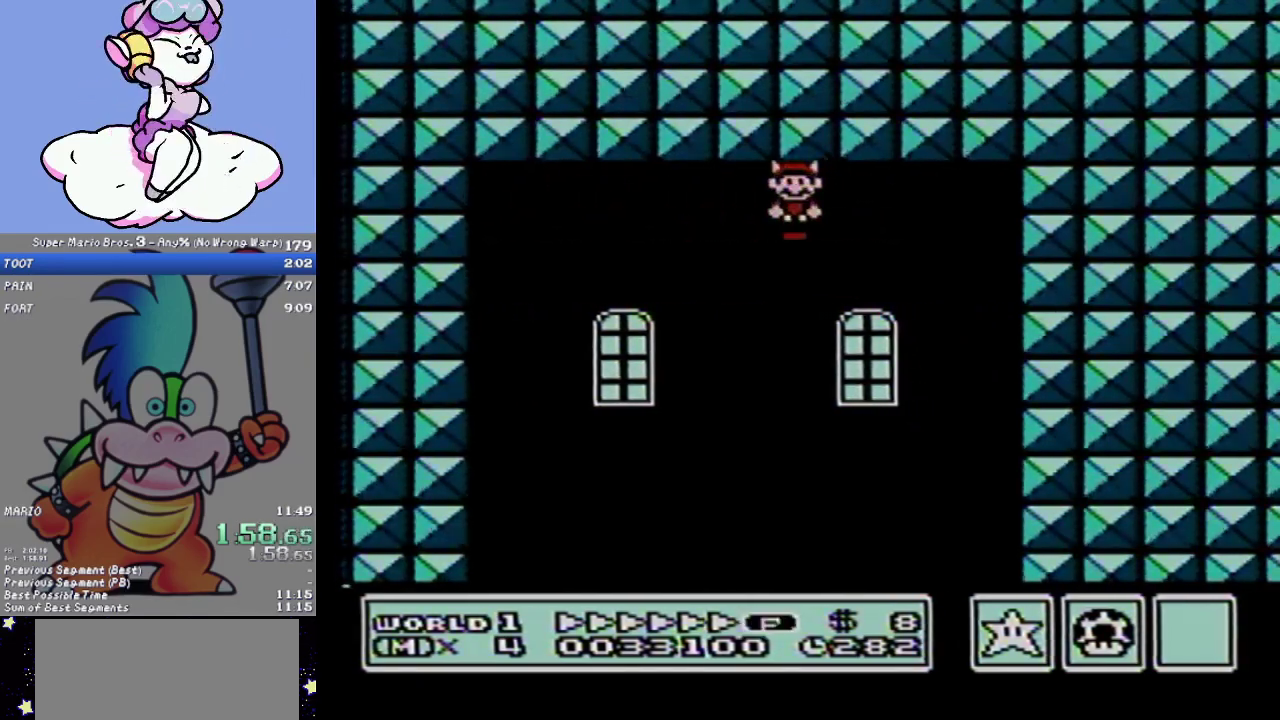
{"buttons": ["DPAD_RIGHT"], "events": [[50, "B", "up"], [84, "A", "up"], [117, "DPAD_LEFT", "up"], [150, "A", "down"], [150, "B", "down"], [184, "DPAD_RIGHT", "down"], [267, "A", "up"], [267, "B", "up"]]}
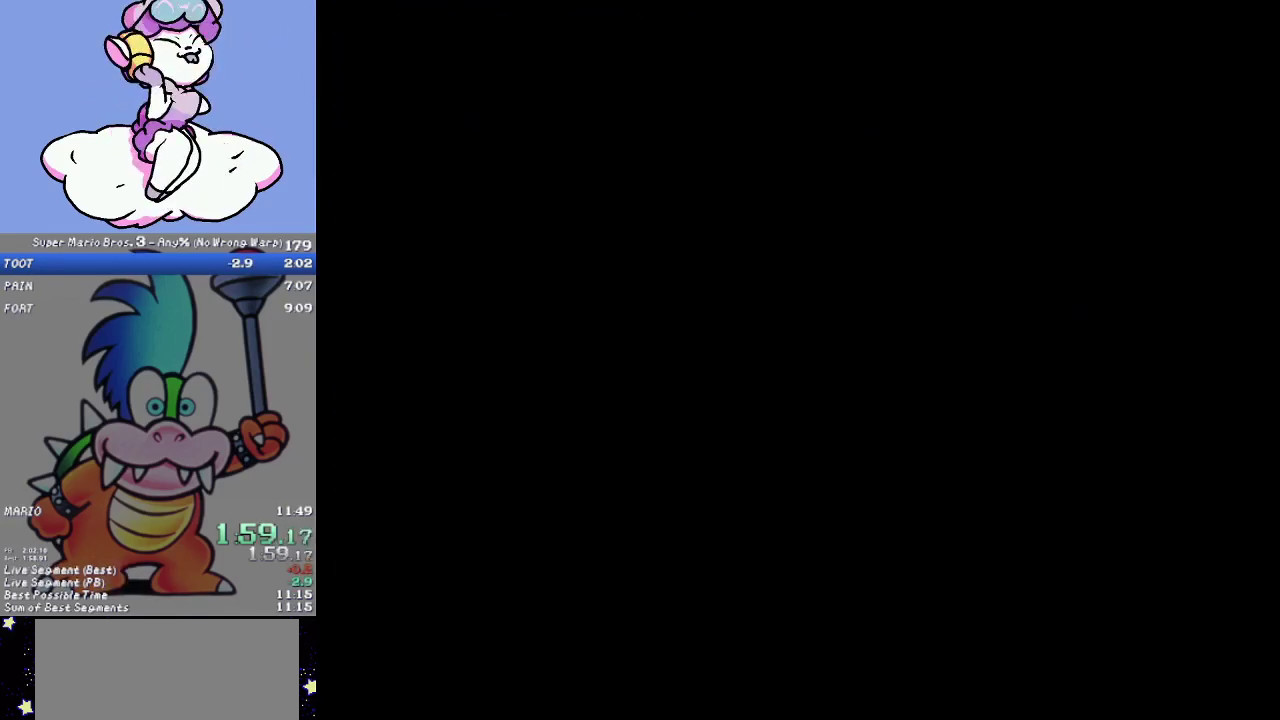
{"buttons": ["B"], "events": [[83, "A", "down"], [83, "B", "down"], [150, "DPAD_RIGHT", "up"], [183, "A", "up"]]}
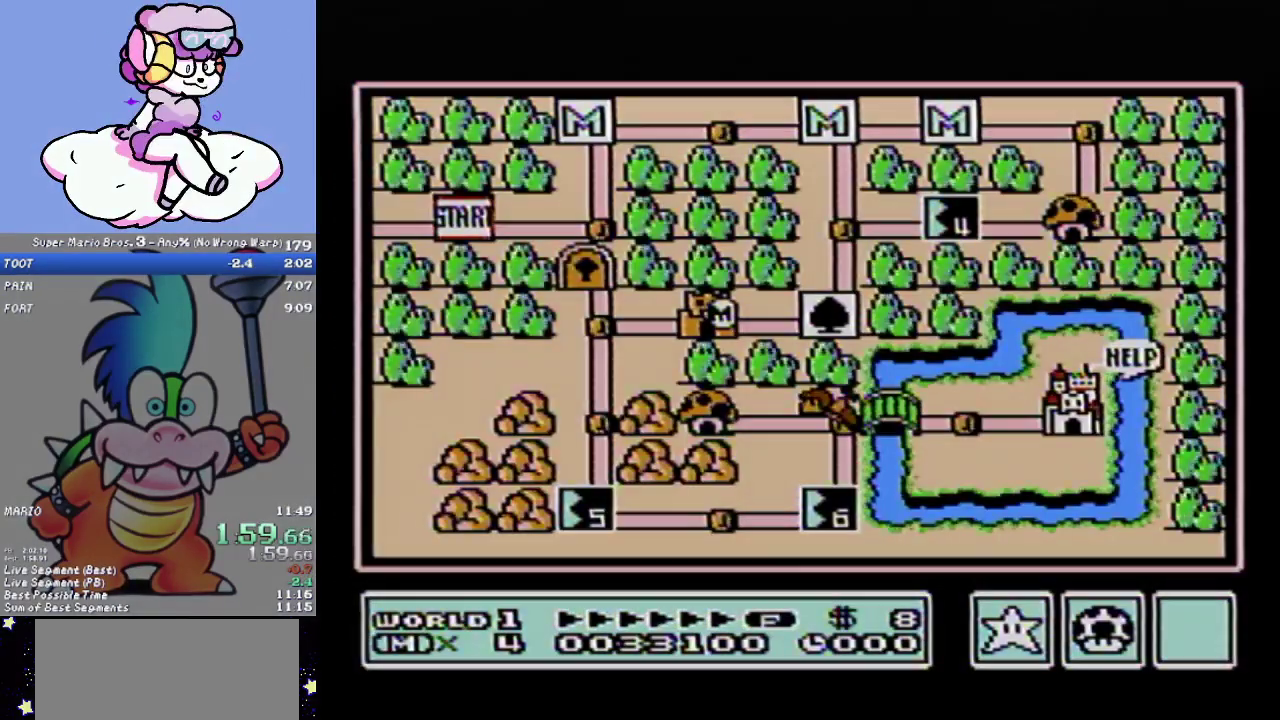
{"buttons": ["B"], "events": []}
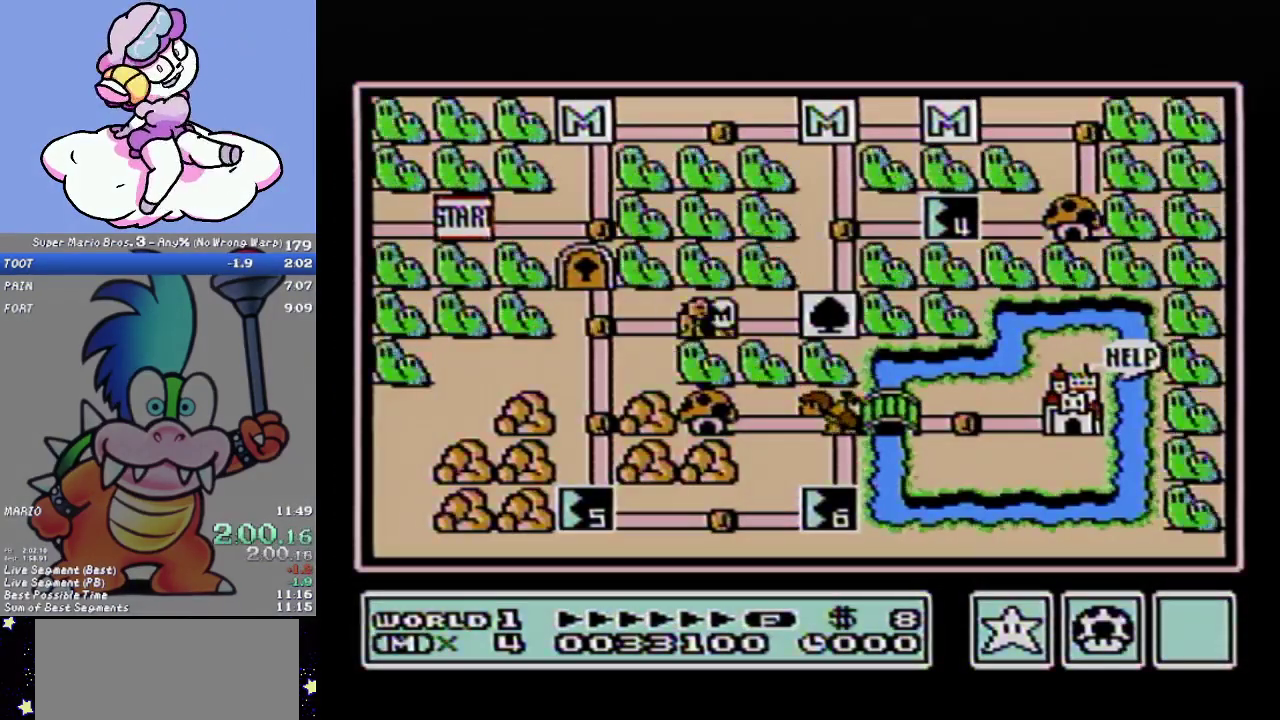
{"buttons": ["B"], "events": []}
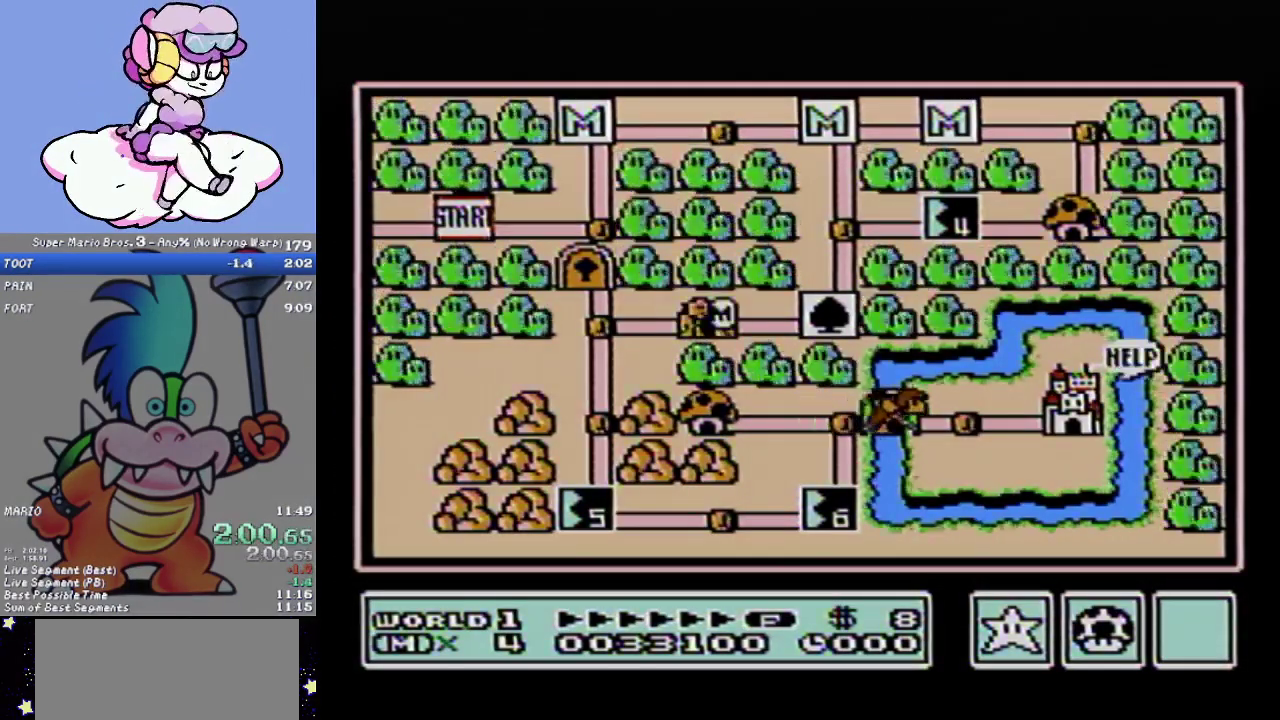
{"buttons": ["B"], "events": []}
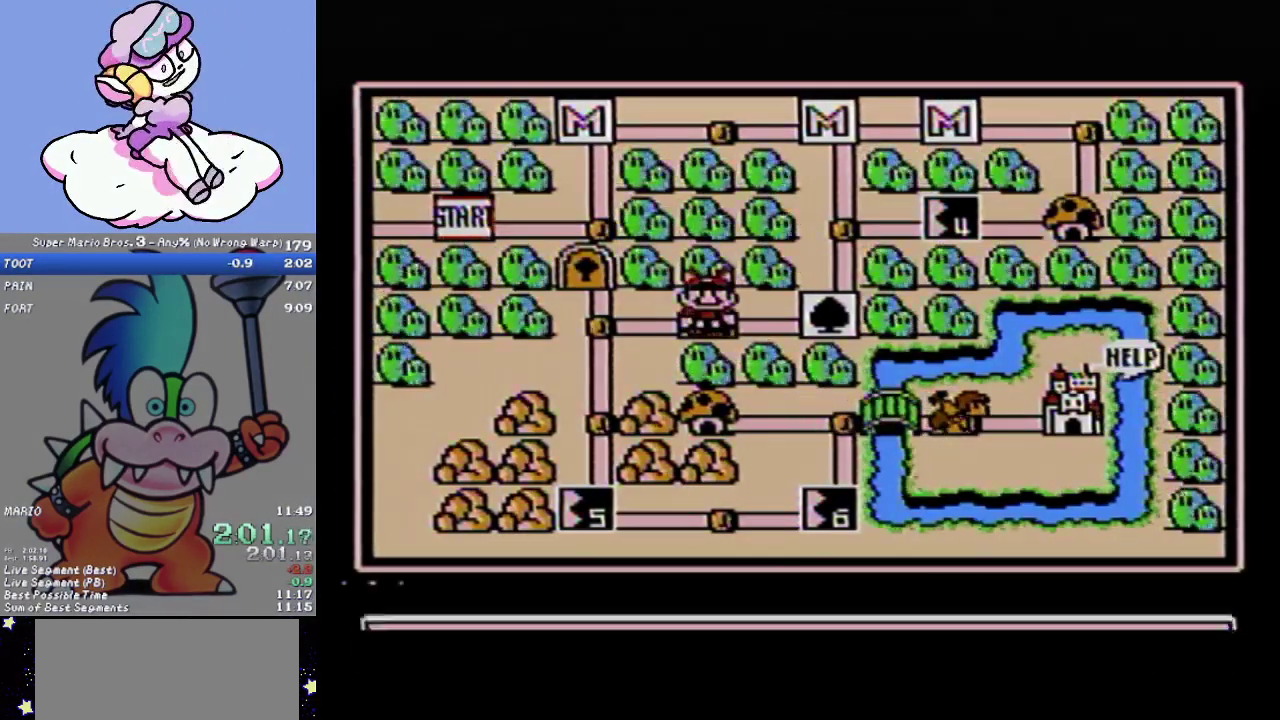
{"buttons": [], "events": [[150, "B", "up"], [217, "A", "down"], [333, "A", "up"]]}
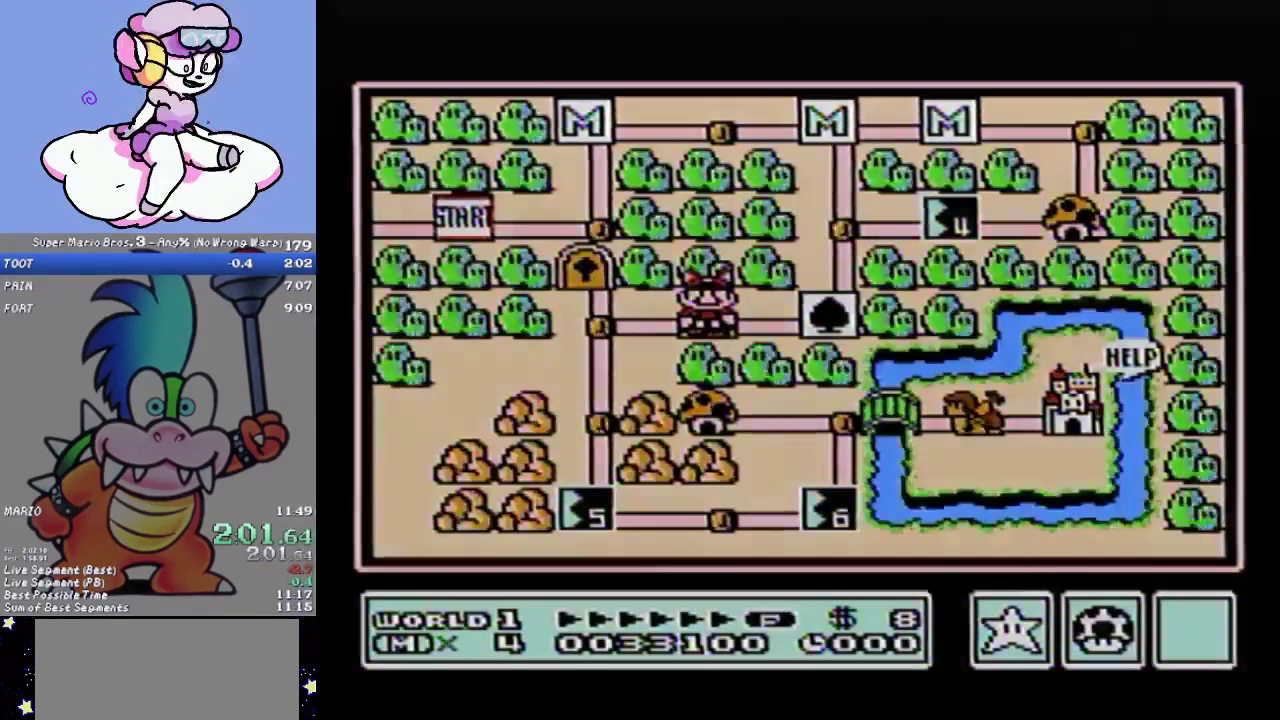
{"buttons": [], "events": []}
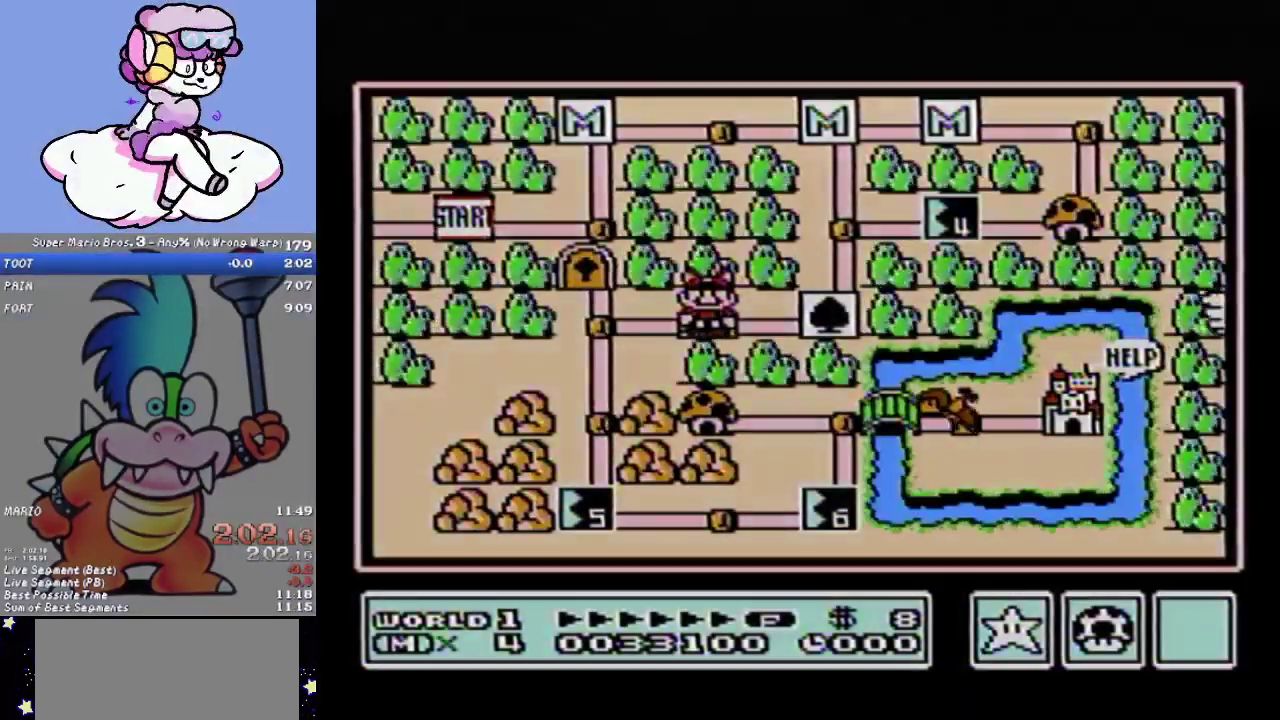
{"buttons": [], "events": []}
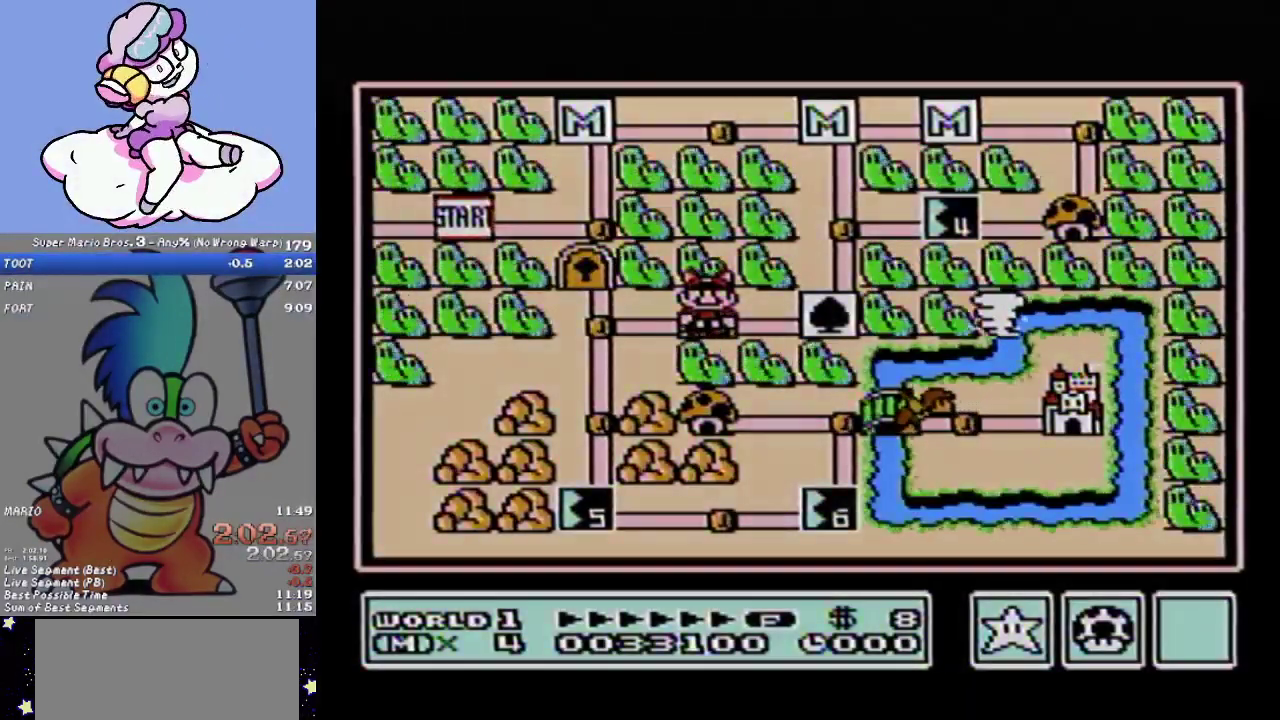
{"buttons": [], "events": []}
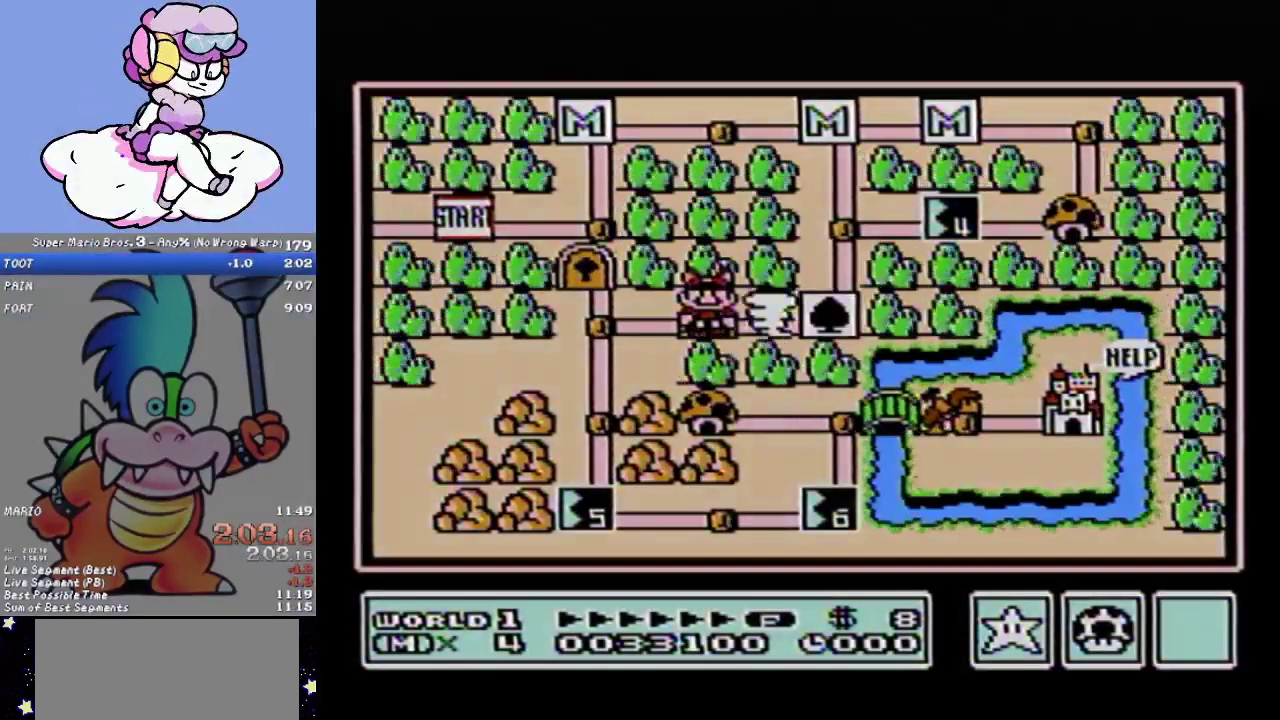
{"buttons": [], "events": []}
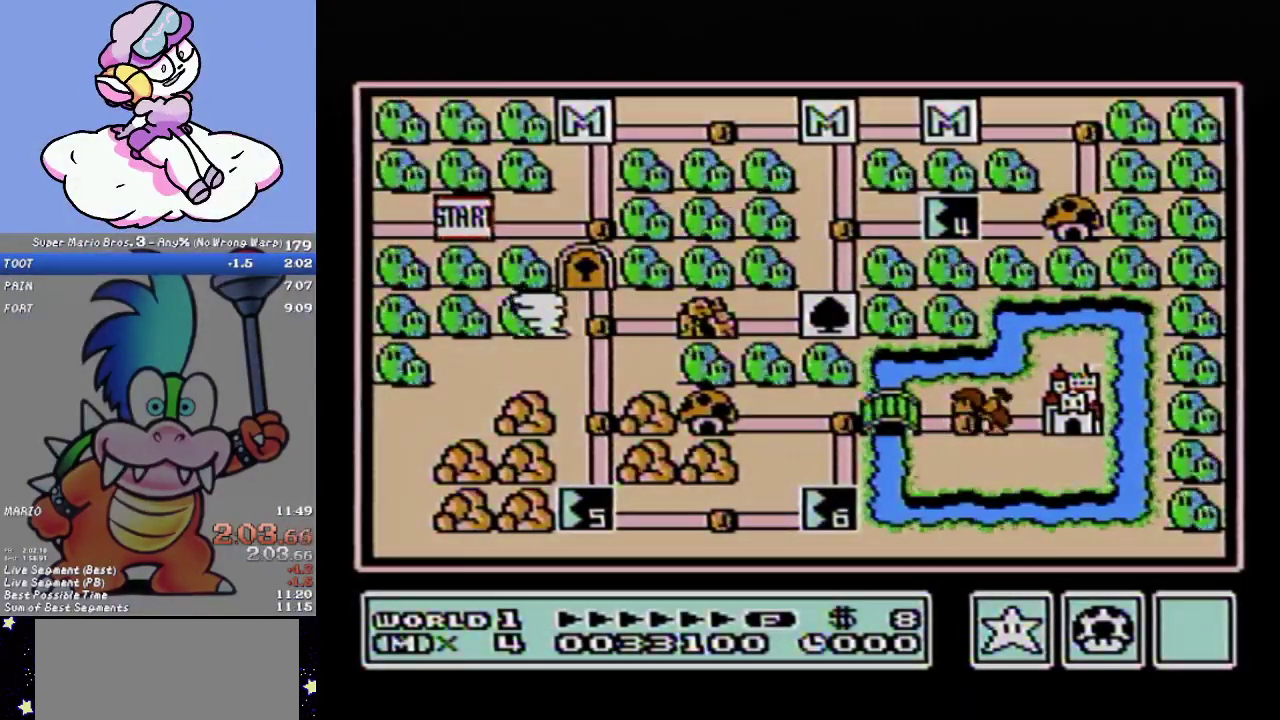
{"buttons": [], "events": []}
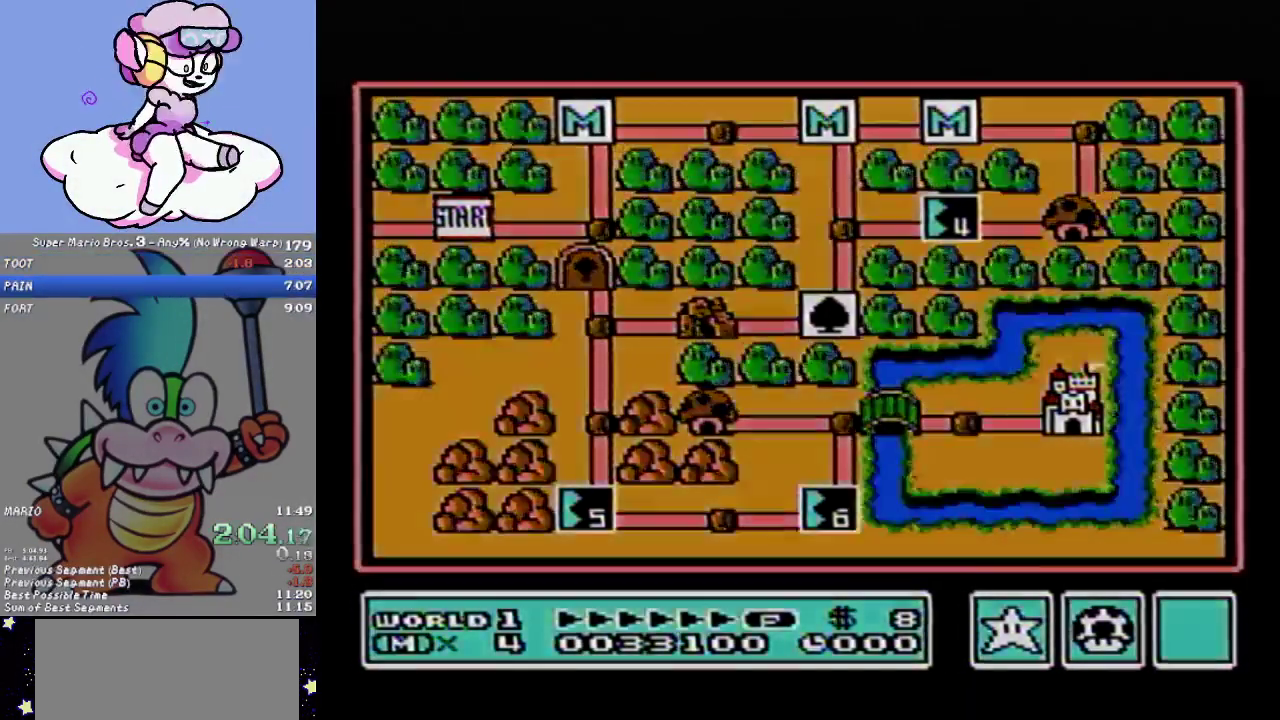
{"buttons": [], "events": []}
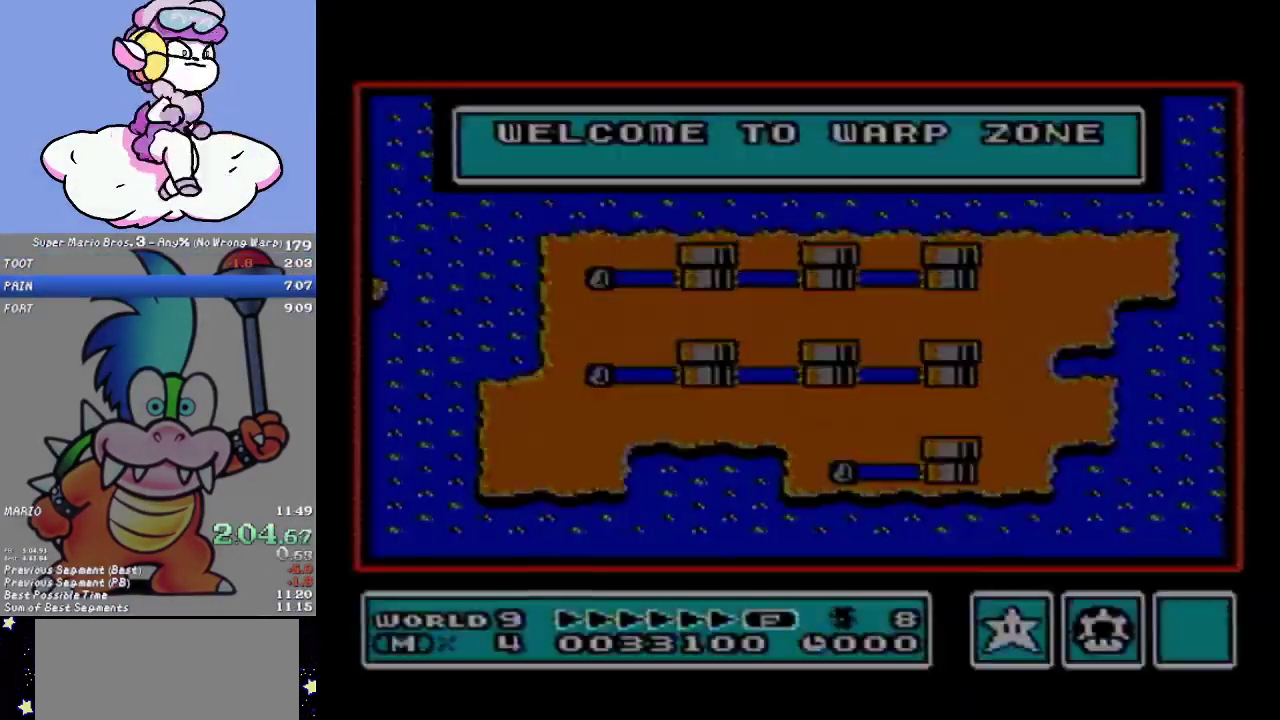
{"buttons": ["B"], "events": [[501, "B", "down"]]}
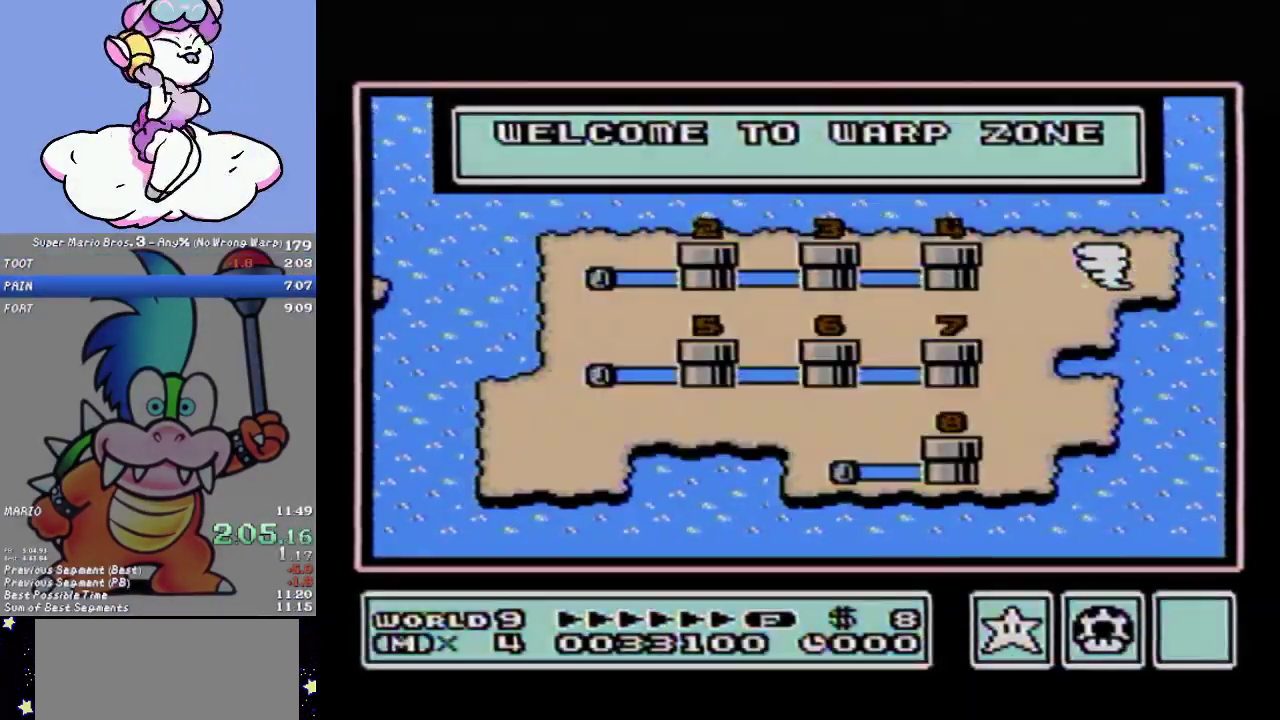
{"buttons": [], "events": [[83, "B", "up"], [183, "B", "down"], [267, "B", "up"], [400, "B", "down"], [467, "B", "up"]]}
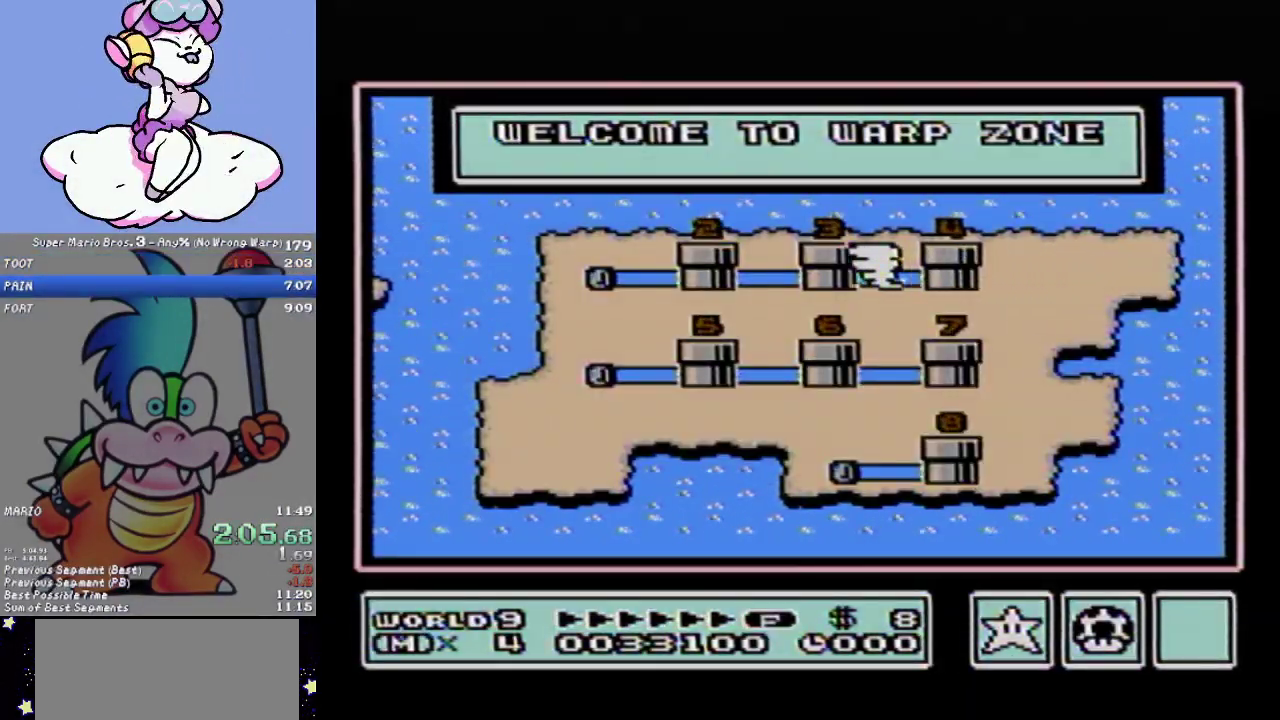
{"buttons": ["B"], "events": [[17, "B", "down"], [84, "B", "up"], [150, "B", "down"], [267, "B", "up"], [334, "B", "down"], [434, "B", "up"], [501, "B", "down"]]}
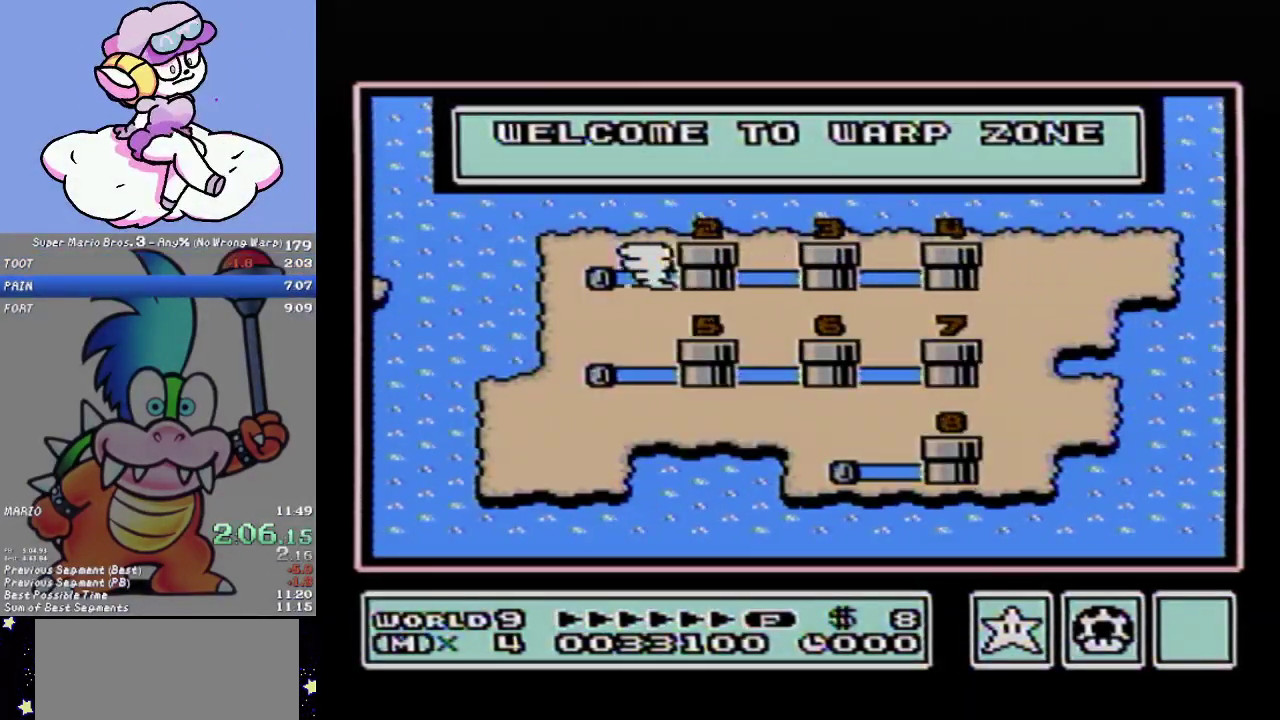
{"buttons": [], "events": [[83, "B", "up"], [183, "B", "down"], [267, "B", "up"], [333, "B", "down"], [467, "B", "up"]]}
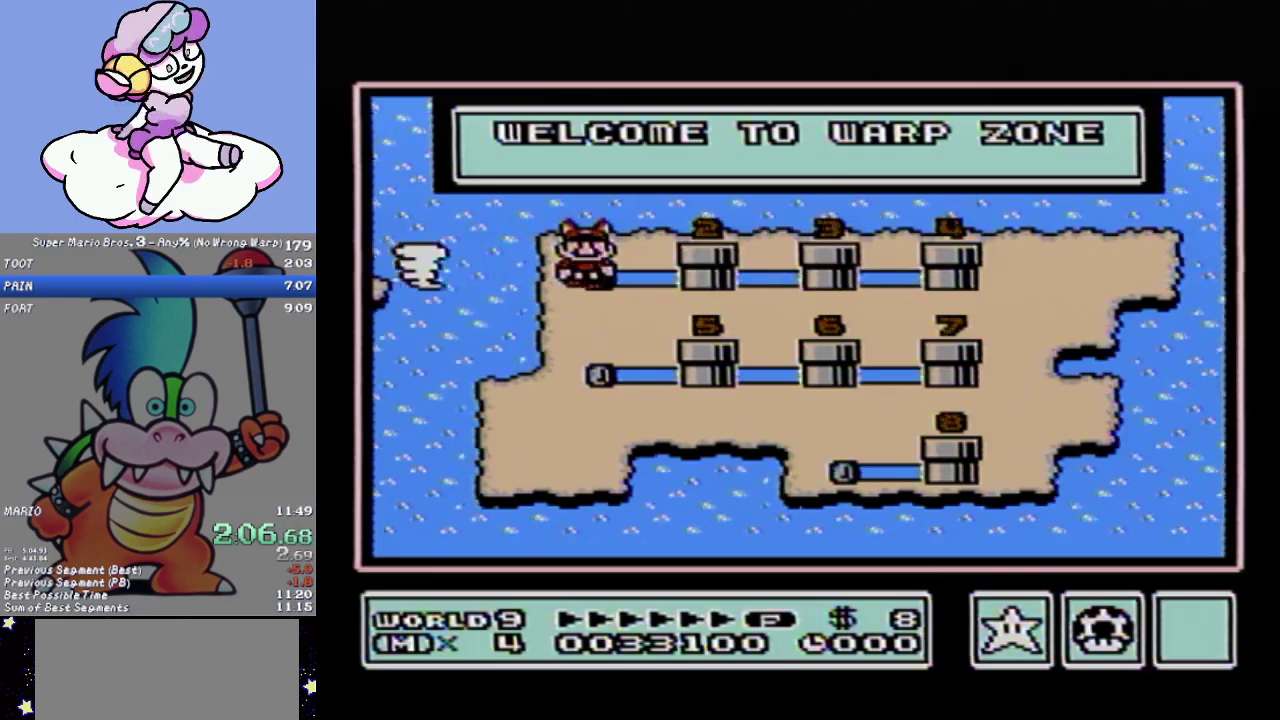
{"buttons": [], "events": [[50, "B", "down"], [184, "B", "up"], [250, "B", "down"], [367, "B", "up"]]}
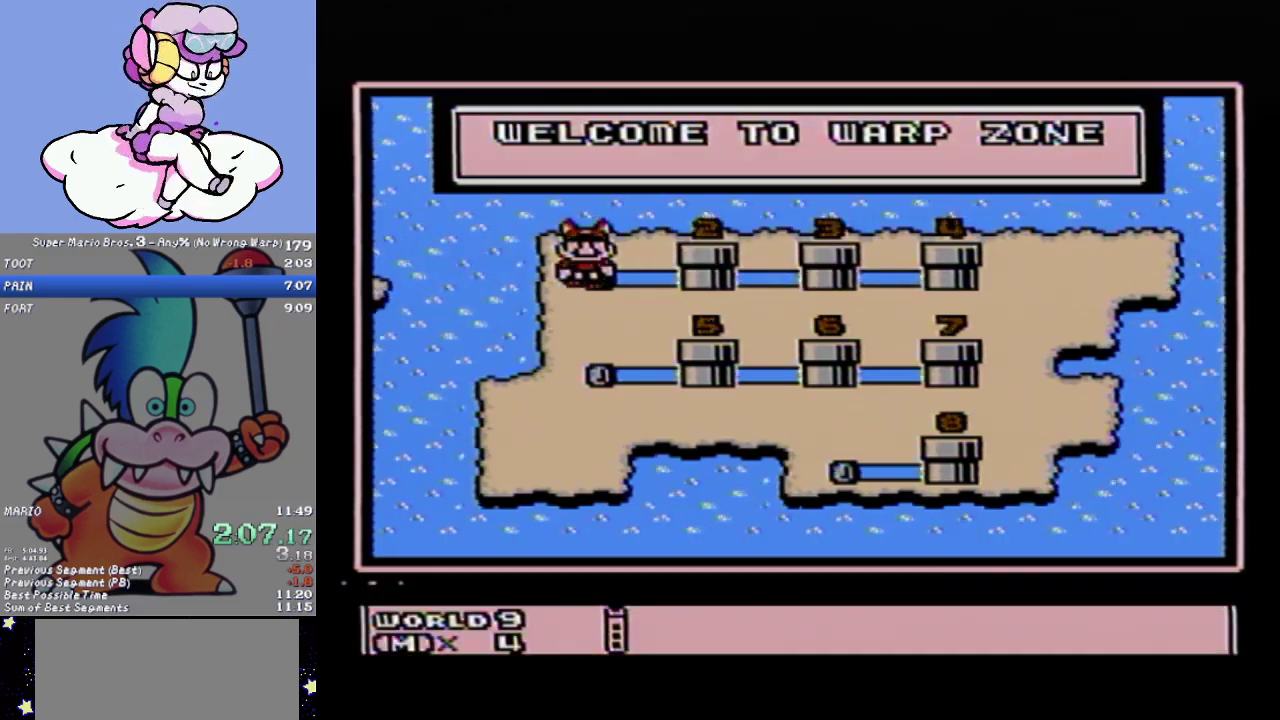
{"buttons": [], "events": [[150, "A", "down"], [250, "A", "up"]]}
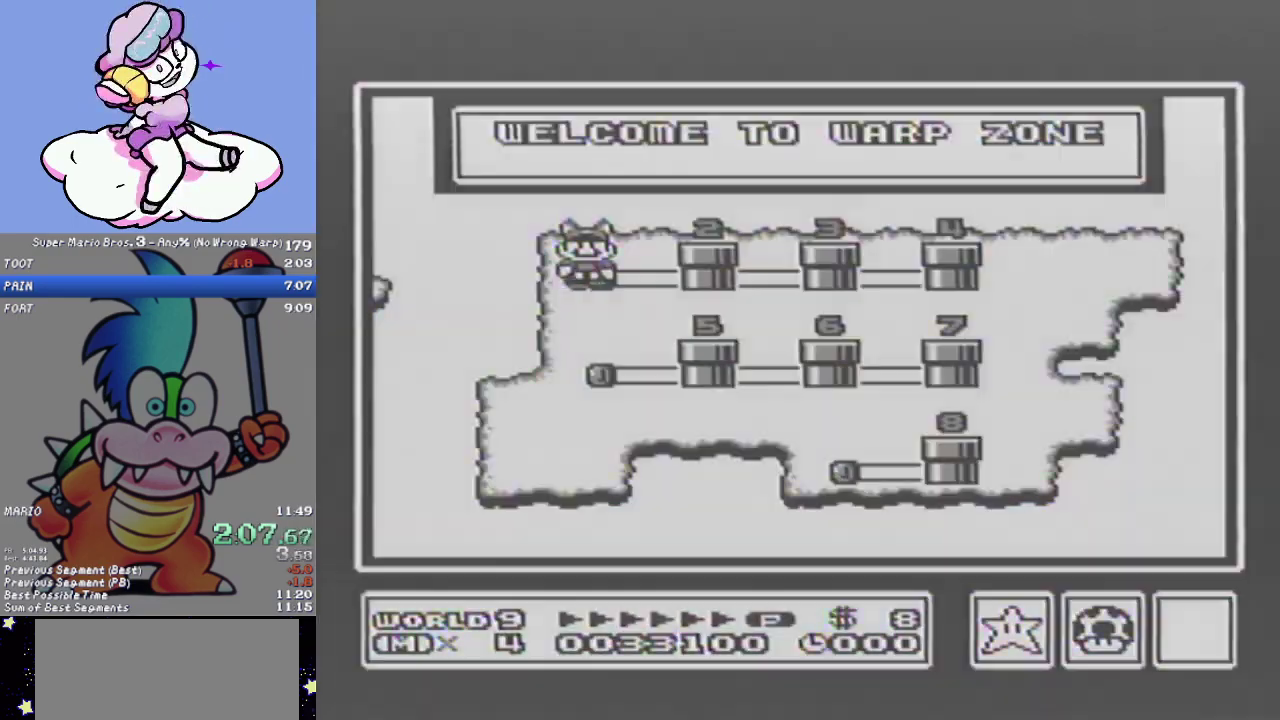
{"buttons": [], "events": []}
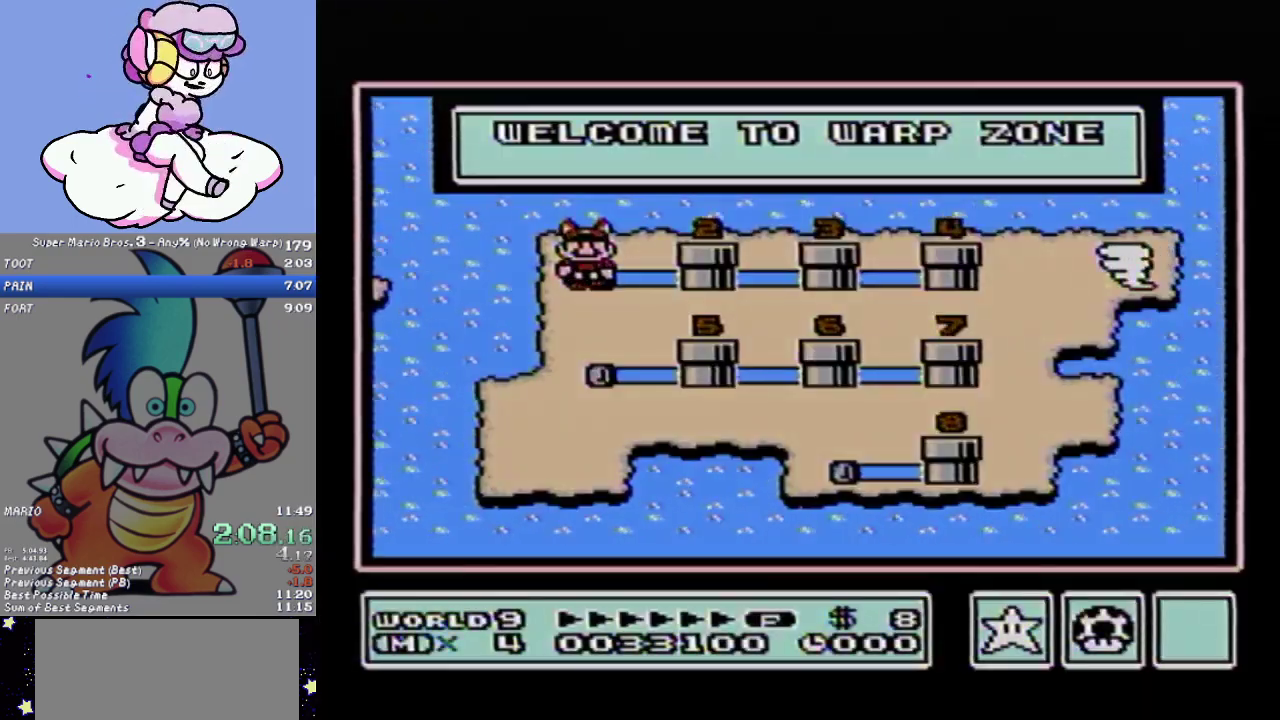
{"buttons": [], "events": []}
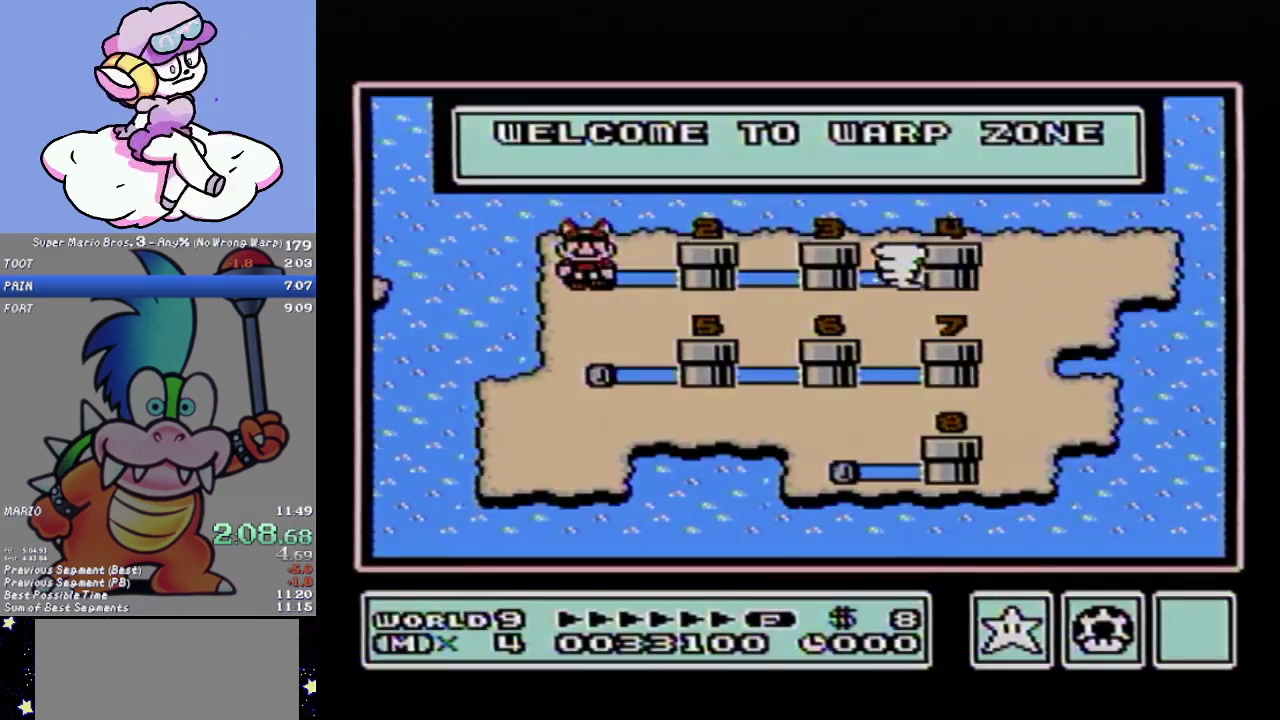
{"buttons": [], "events": []}
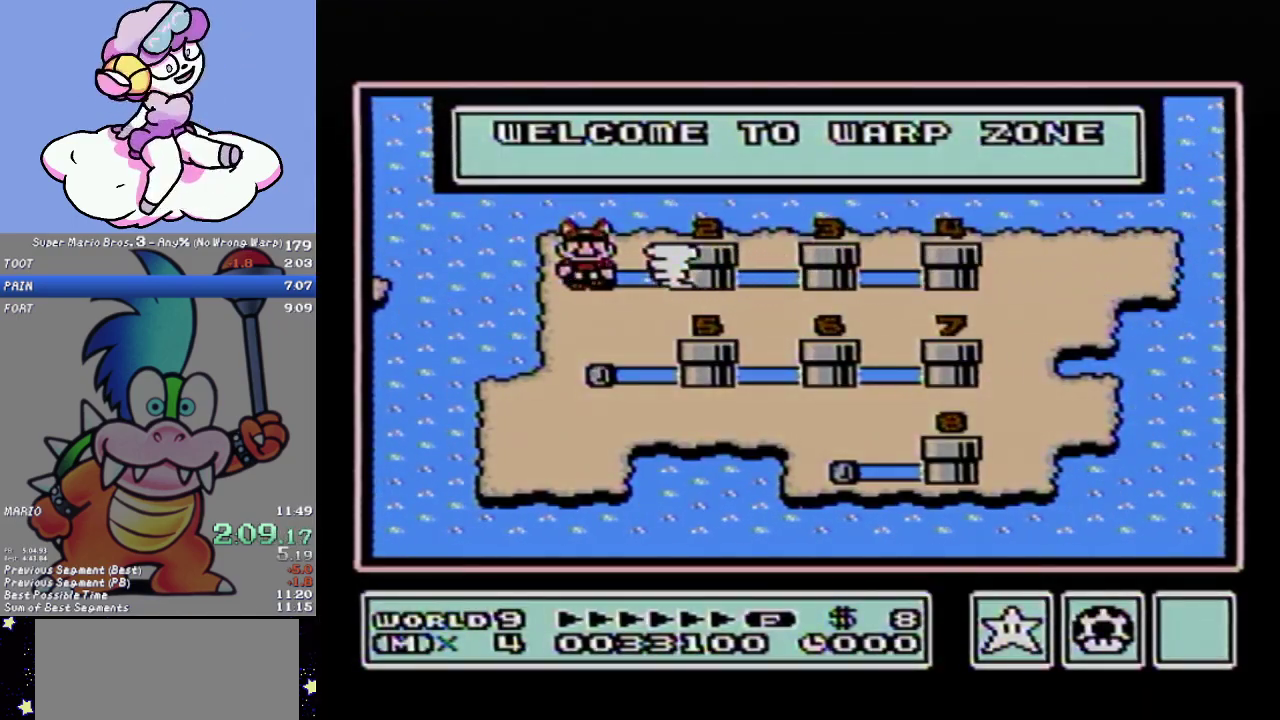
{"buttons": [], "events": []}
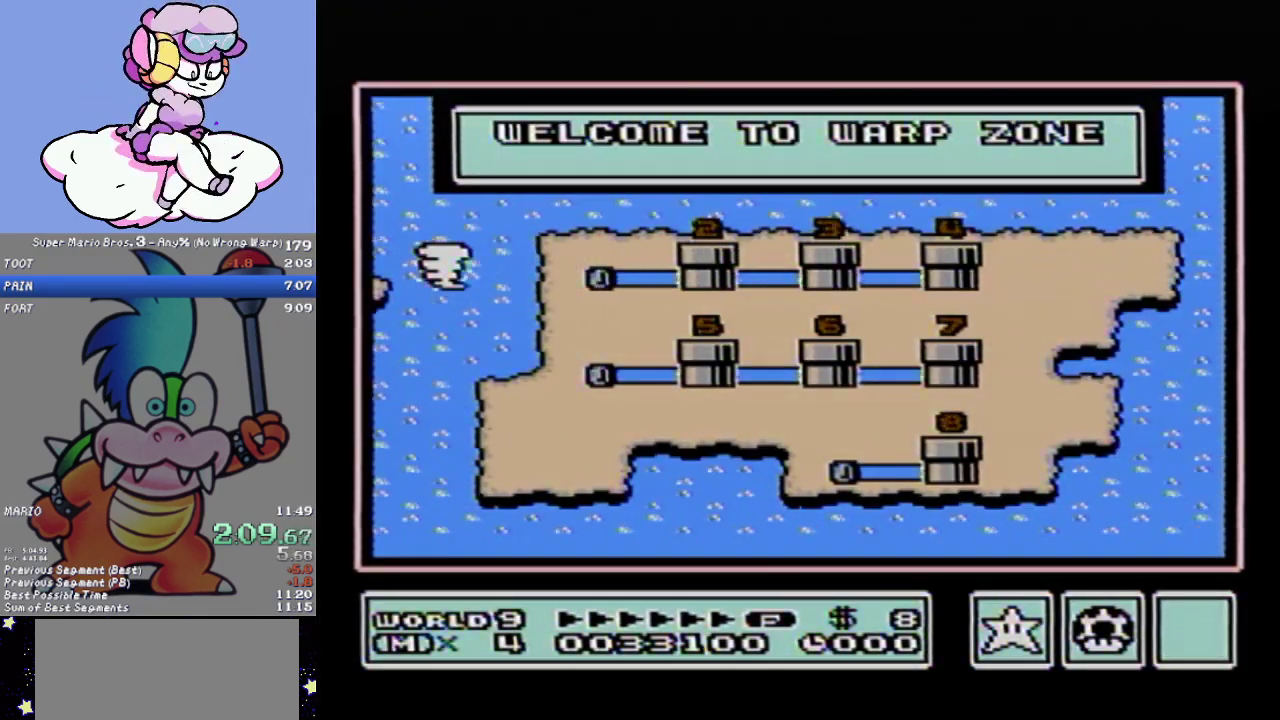
{"buttons": [], "events": []}
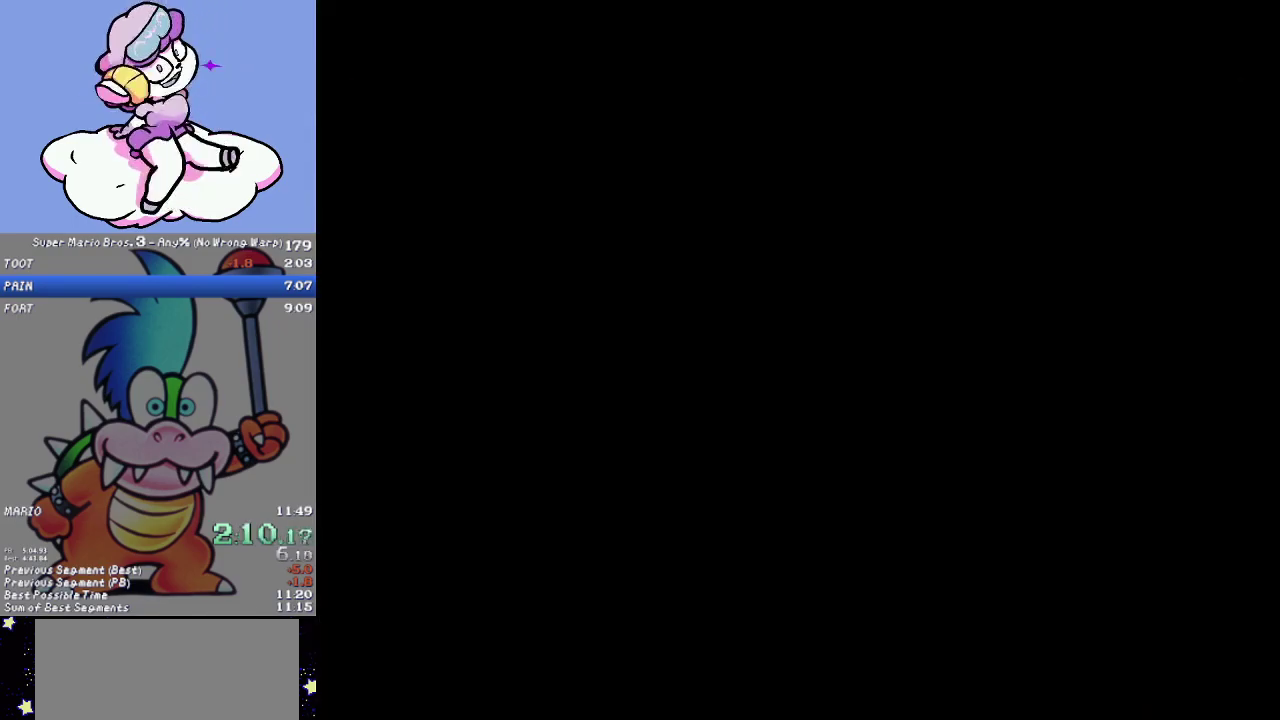
{"buttons": ["DPAD_RIGHT"], "events": [[233, "DPAD_RIGHT", "down"]]}
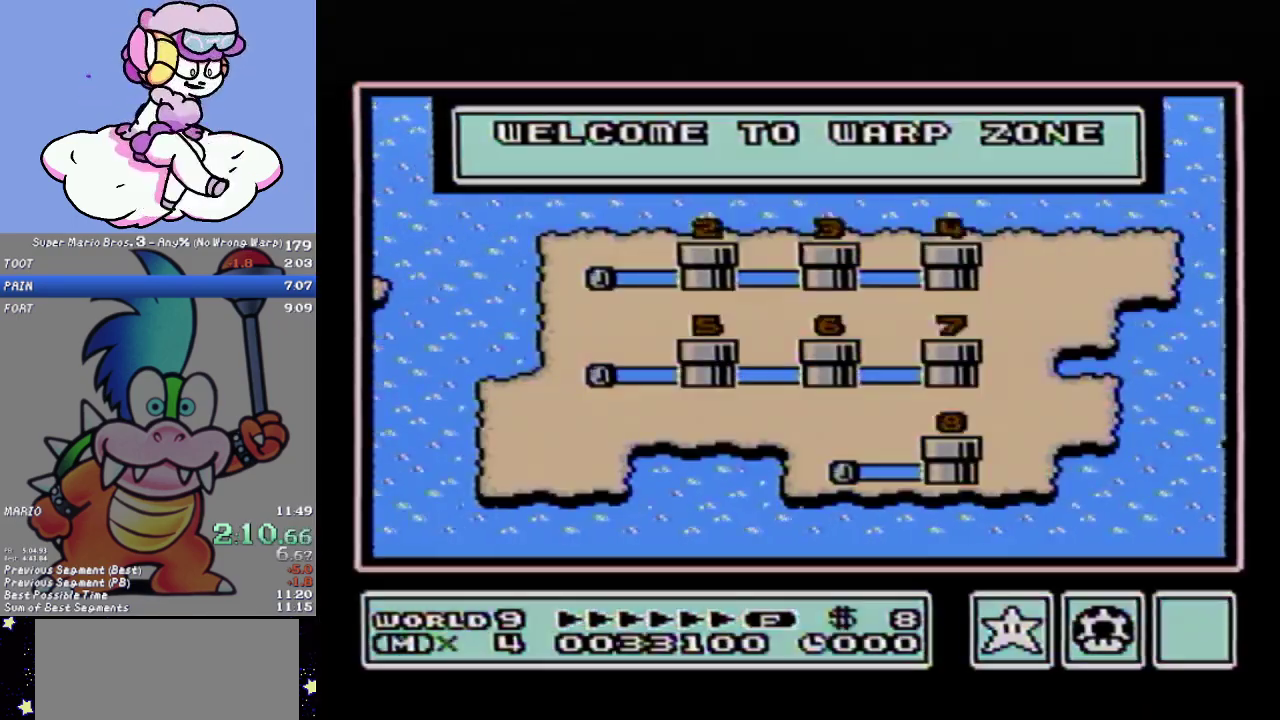
{"buttons": ["DPAD_RIGHT"], "events": []}
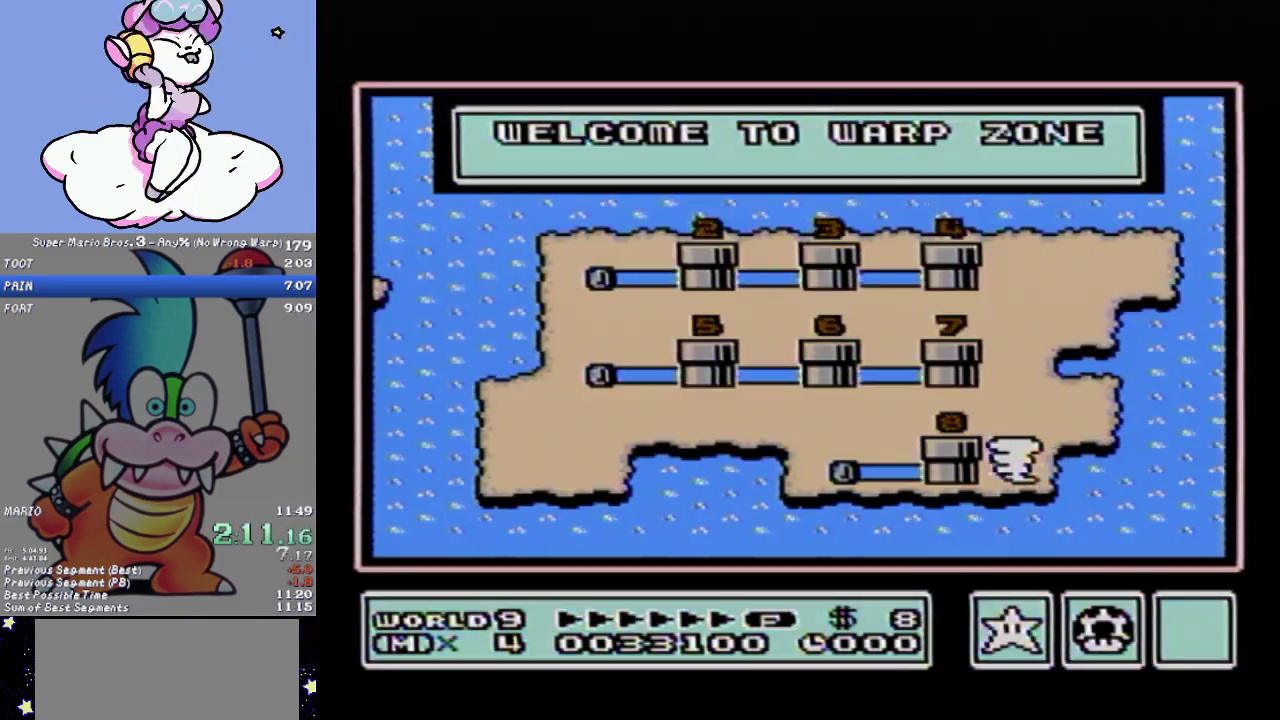
{"buttons": ["DPAD_RIGHT"], "events": []}
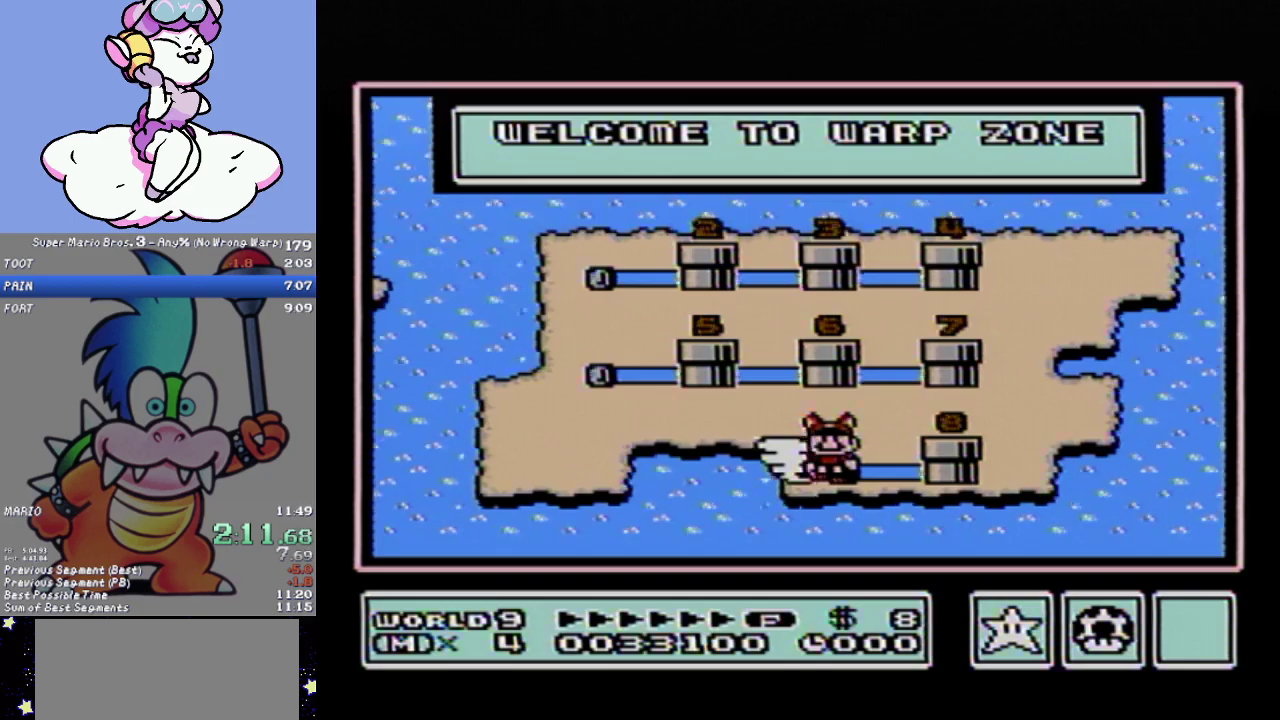
{"buttons": ["DPAD_RIGHT"], "events": []}
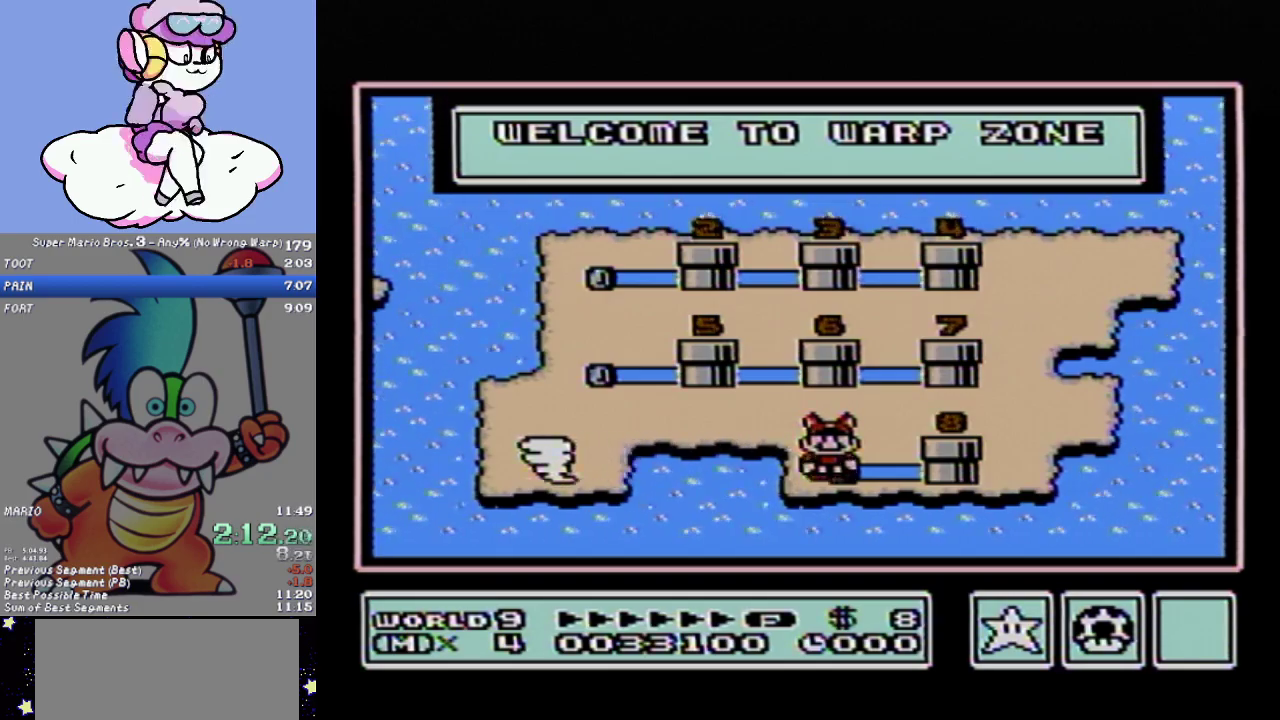
{"buttons": ["DPAD_RIGHT"], "events": []}
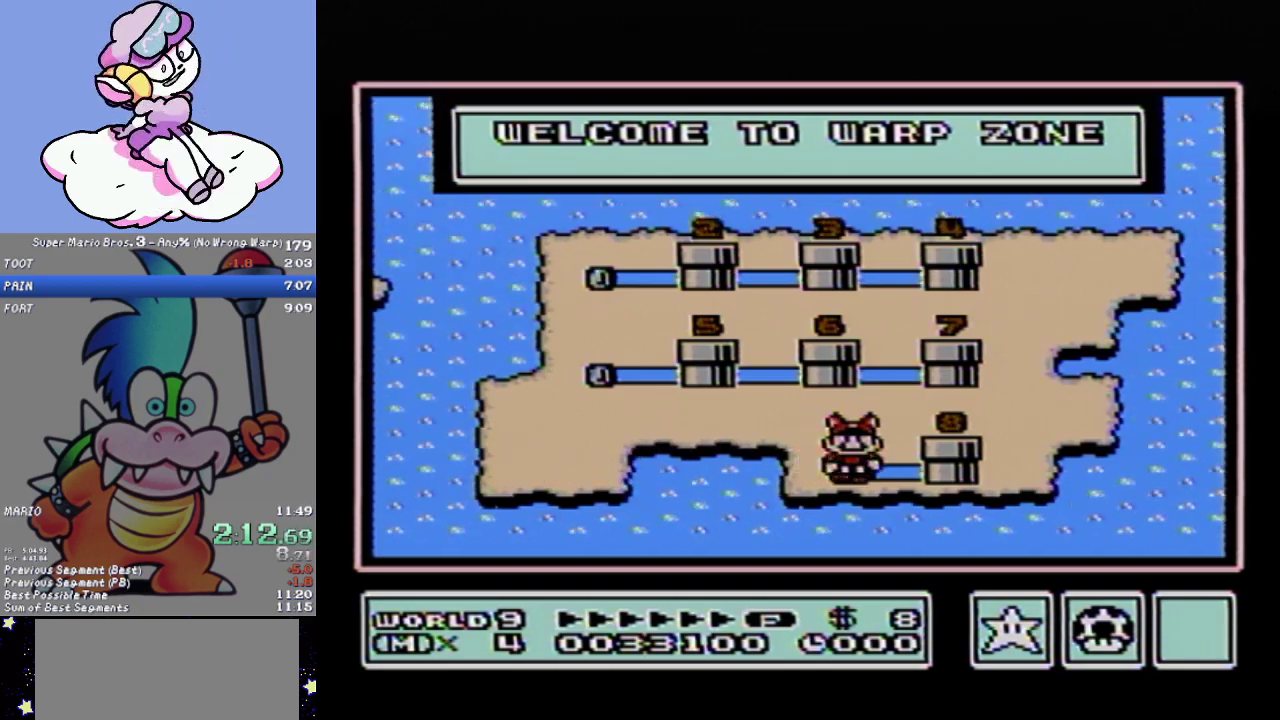
{"buttons": ["DPAD_RIGHT"], "events": []}